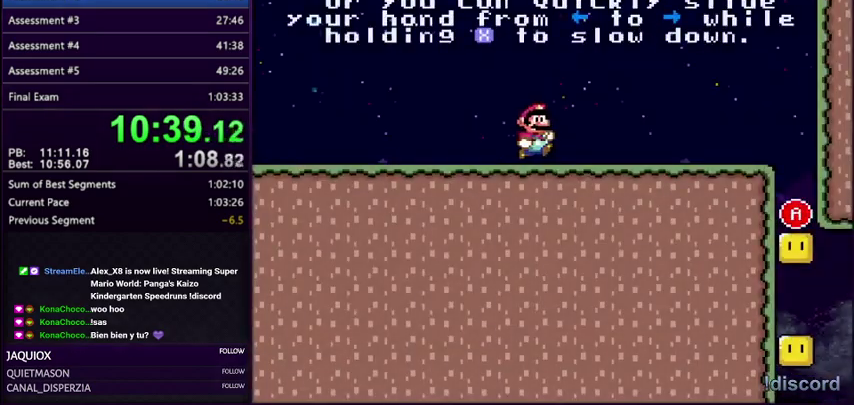
Gameplay with a controller (Nintendo layout); each line is a JSON object with the inputs held at the frame after it. "events" lists button and stick changes between this image and that frame as [ms after this image, input, new state], when the widget could be followed in between. Not read: L3 R3.
{"buttons": ["A", "DPAD_RIGHT"], "events": [[434, "A", "down"]]}
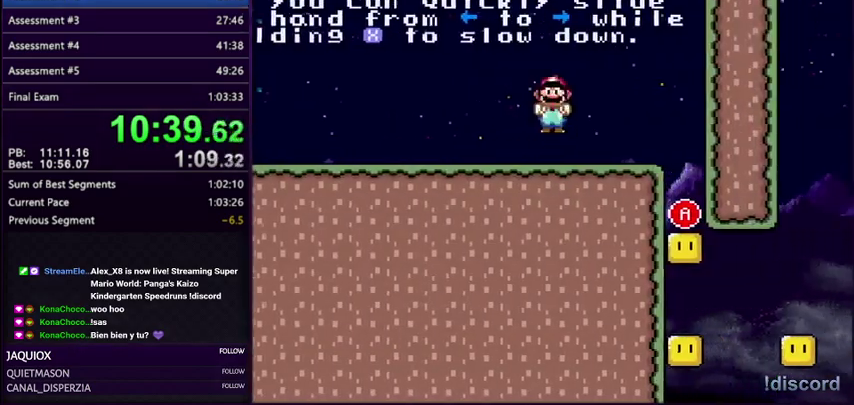
{"buttons": [], "events": [[33, "A", "up"], [400, "DPAD_RIGHT", "up"]]}
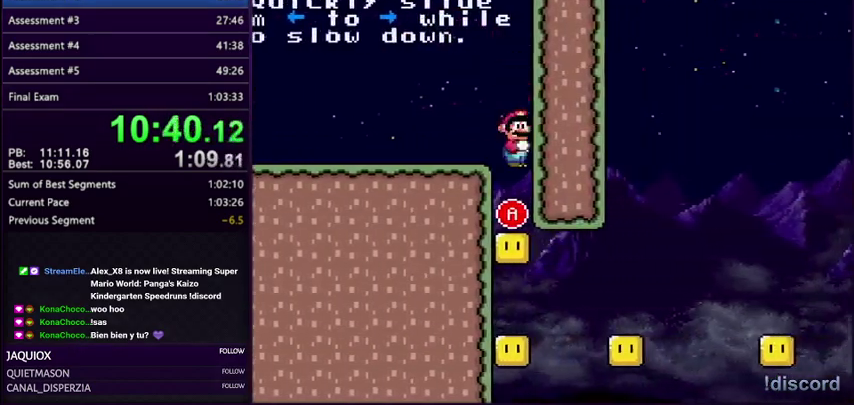
{"buttons": ["B", "DPAD_LEFT"], "events": [[167, "B", "down"], [367, "DPAD_LEFT", "down"]]}
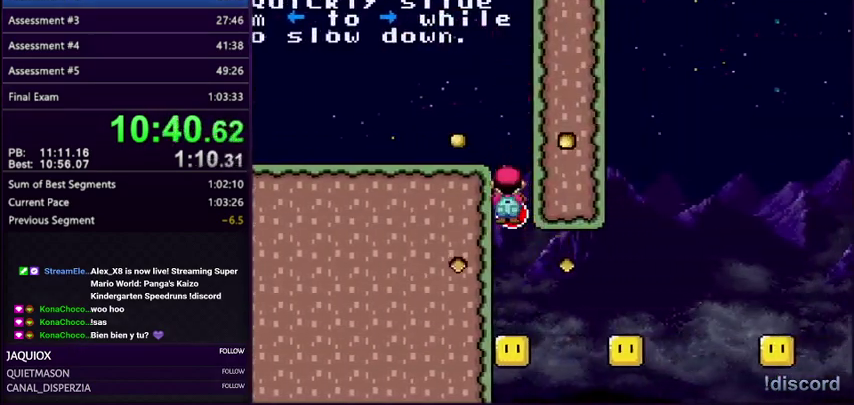
{"buttons": ["B", "DPAD_RIGHT"], "events": [[33, "DPAD_LEFT", "up"], [67, "DPAD_RIGHT", "down"]]}
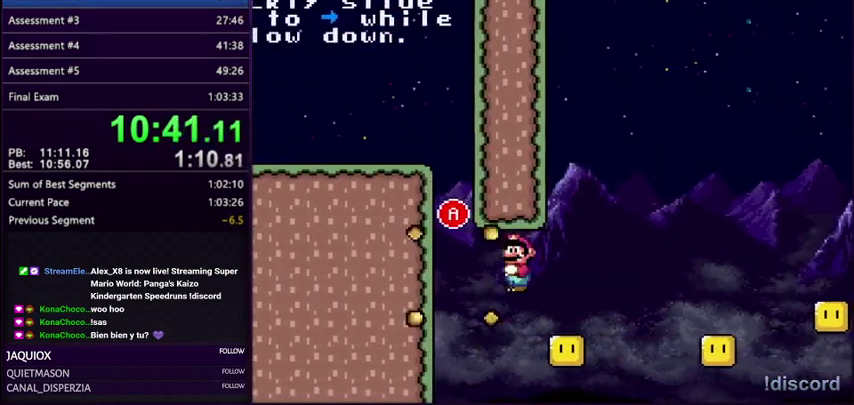
{"buttons": ["A", "B", "X", "DPAD_RIGHT"], "events": [[34, "DPAD_RIGHT", "up"], [67, "DPAD_LEFT", "down"], [134, "DPAD_LEFT", "up"], [134, "DPAD_RIGHT", "down"], [234, "R1", "down"], [301, "A", "down"], [367, "X", "down"], [468, "R1", "up"]]}